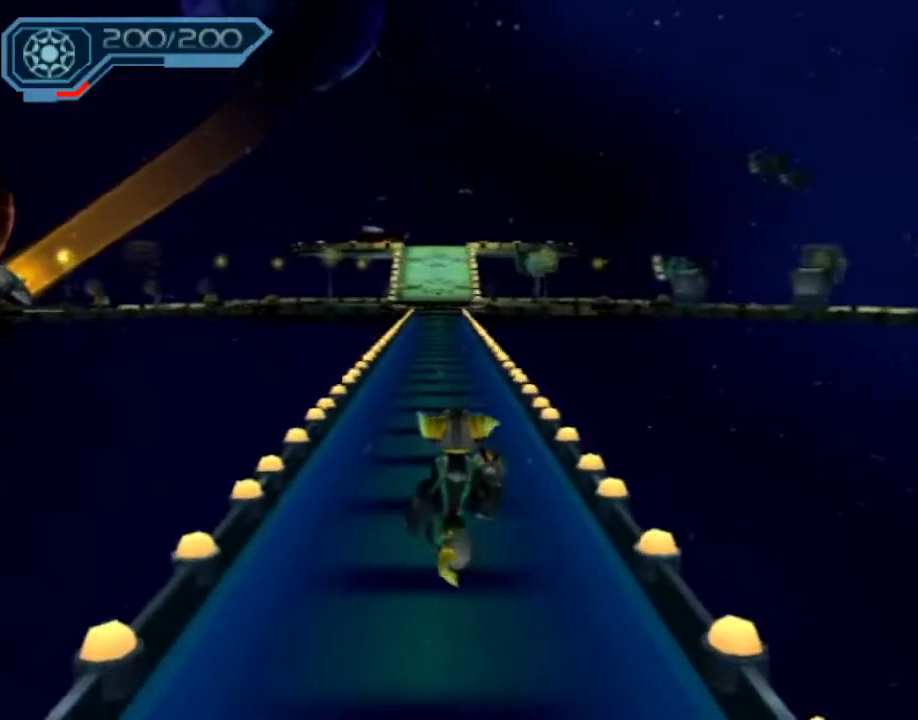
Gameplay with a controller (PlayStation layout); each line is a JSON object with the inputs held at the frame after it. "events" lists button and stick changes between this image and that frame as [ms after this image, input, new state], when the widget could be followed in between. Not read: L3 R3.
{"buttons": ["R2"], "left_stick": "up", "right_stick": "center", "events": [[67, "right_stick", "left"], [133, "right_stick", "center"]]}
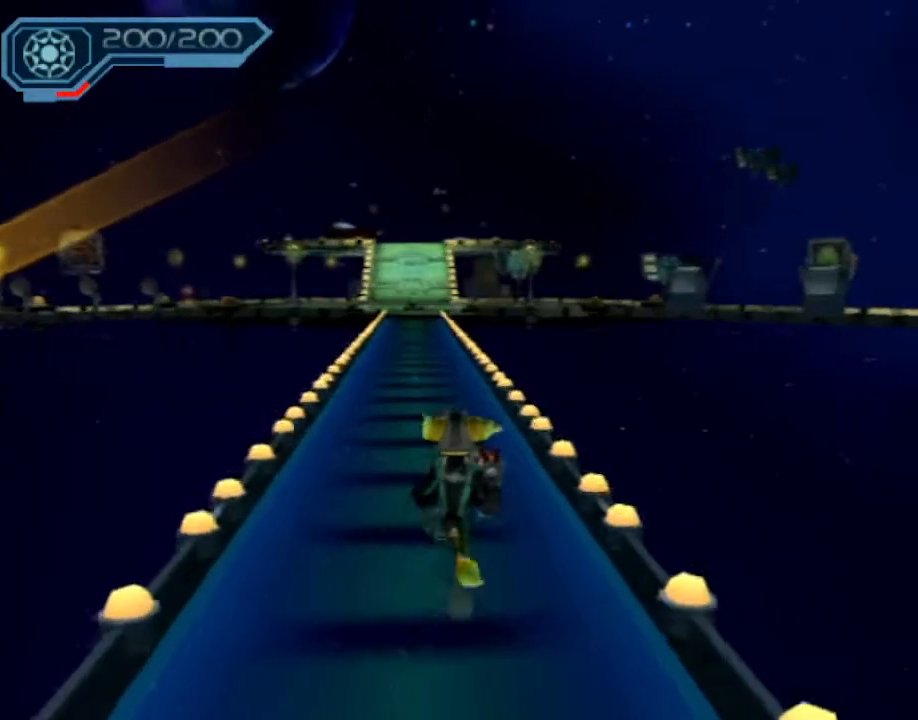
{"buttons": ["R2"], "left_stick": "up", "right_stick": "center", "events": [[133, "right_stick", "left"], [200, "right_stick", "center"]]}
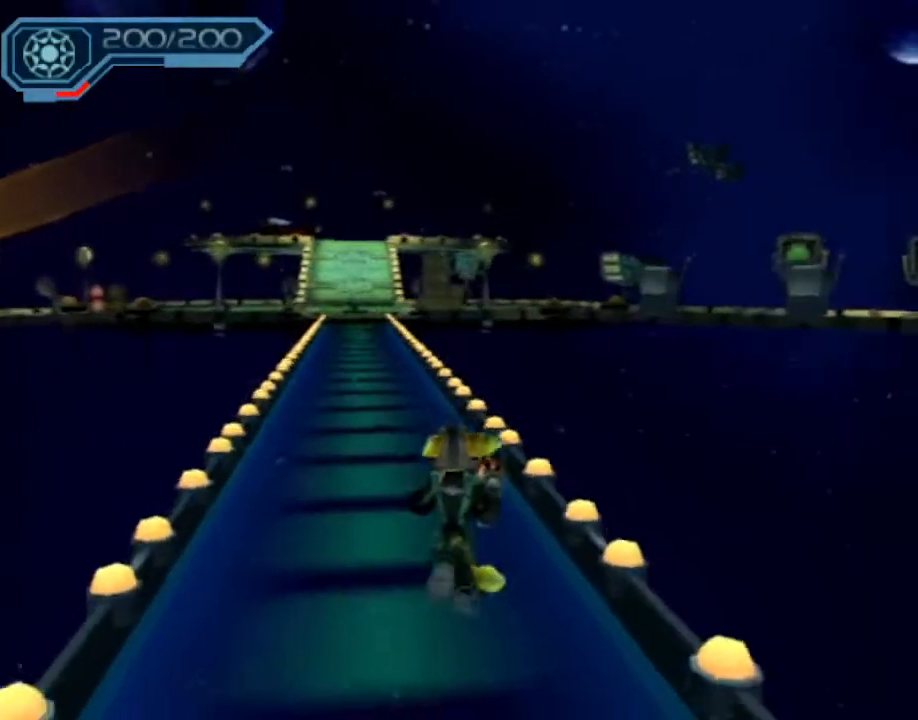
{"buttons": ["R2"], "left_stick": "up", "right_stick": "center", "events": []}
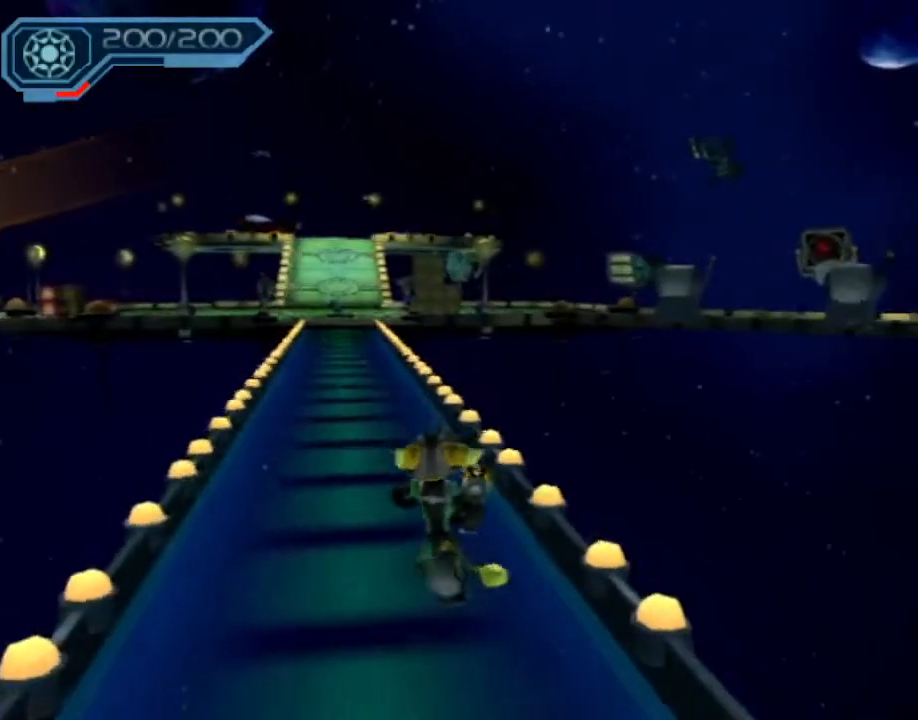
{"buttons": ["R2"], "left_stick": "up", "right_stick": "center", "events": []}
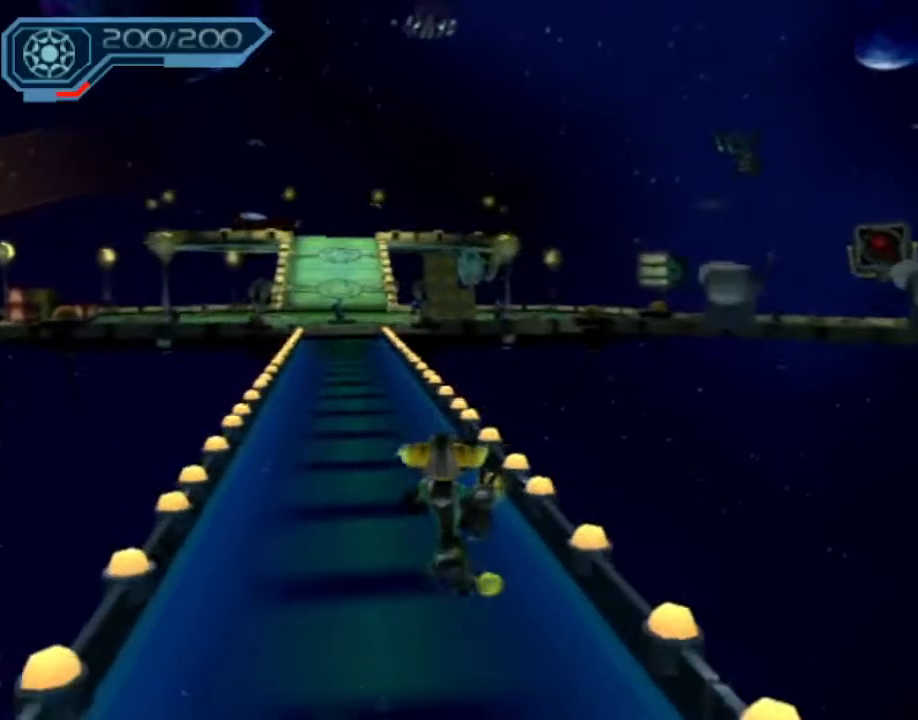
{"buttons": ["R2"], "left_stick": "up", "right_stick": "center", "events": [[83, "right_stick", "left"], [133, "right_stick", "center"]]}
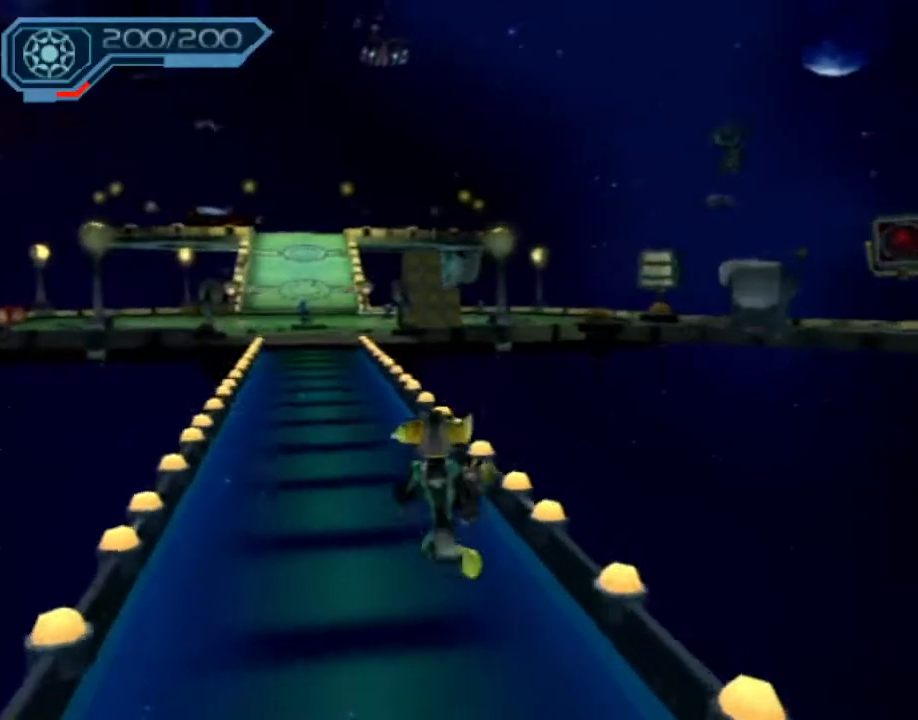
{"buttons": ["R2"], "left_stick": "up", "right_stick": "center", "events": []}
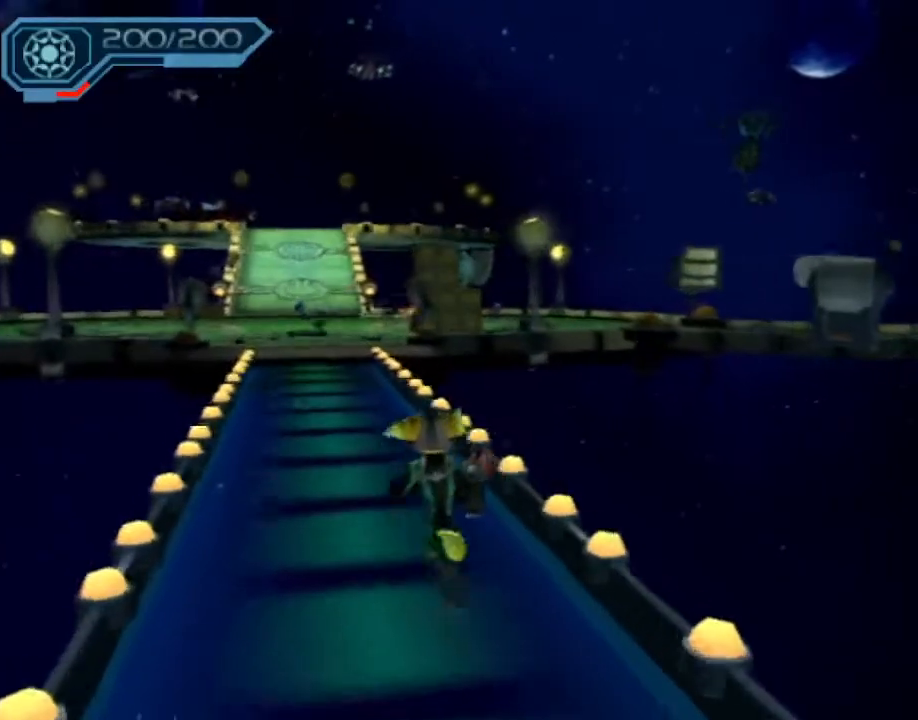
{"buttons": ["CIRCLE", "R2"], "left_stick": "up", "right_stick": "center", "events": [[400, "CIRCLE", "down"]]}
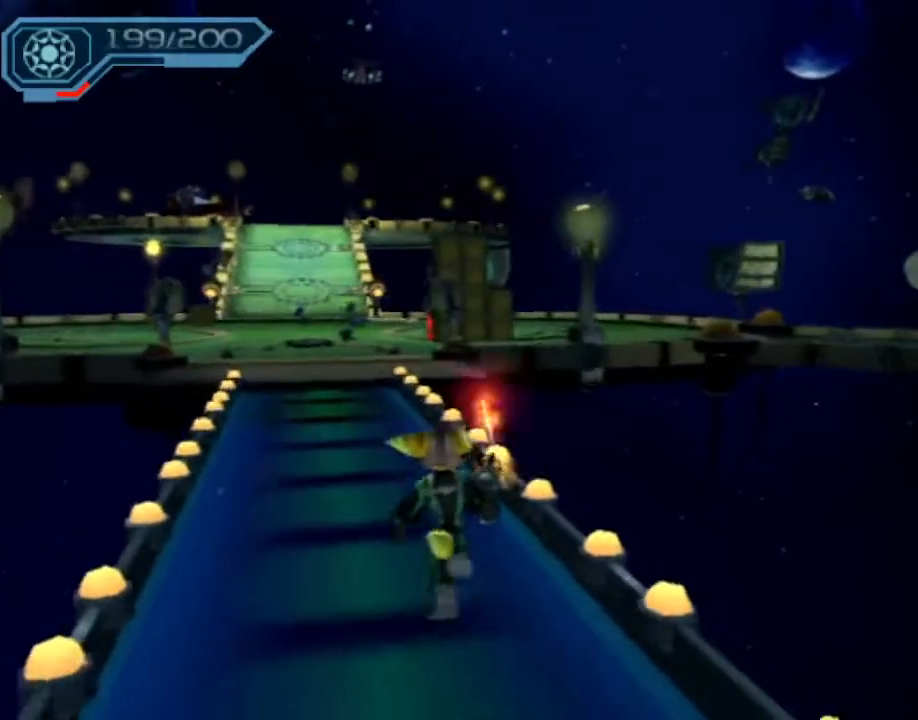
{"buttons": ["CIRCLE", "R2"], "left_stick": "up", "right_stick": "center", "events": []}
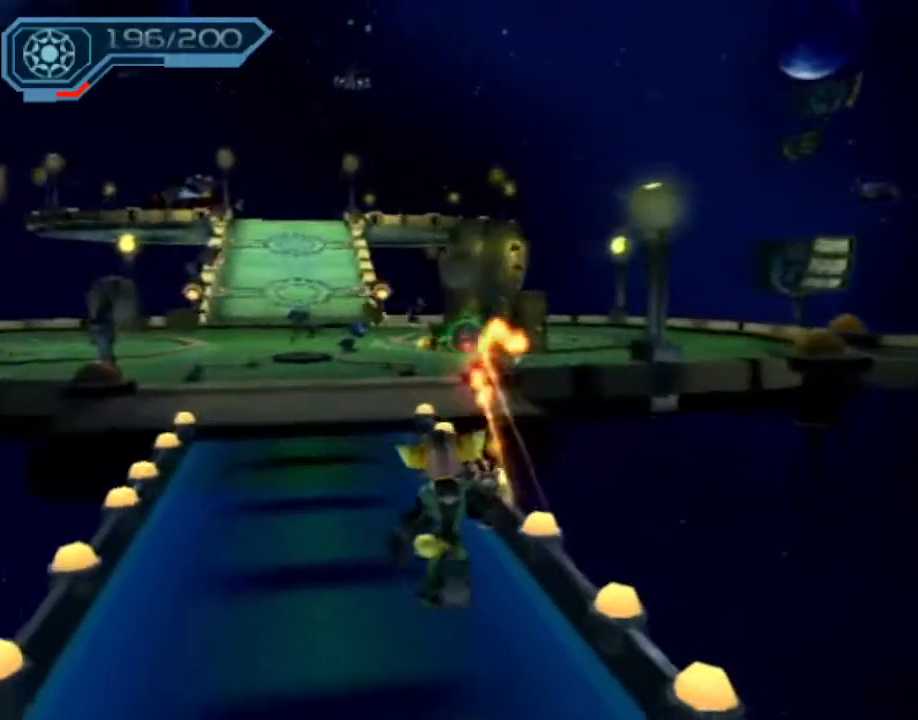
{"buttons": ["CROSS", "R1"], "left_stick": "up", "right_stick": "center", "events": [[383, "CIRCLE", "up"], [417, "R2", "up"], [467, "CROSS", "down"], [483, "R1", "down"]]}
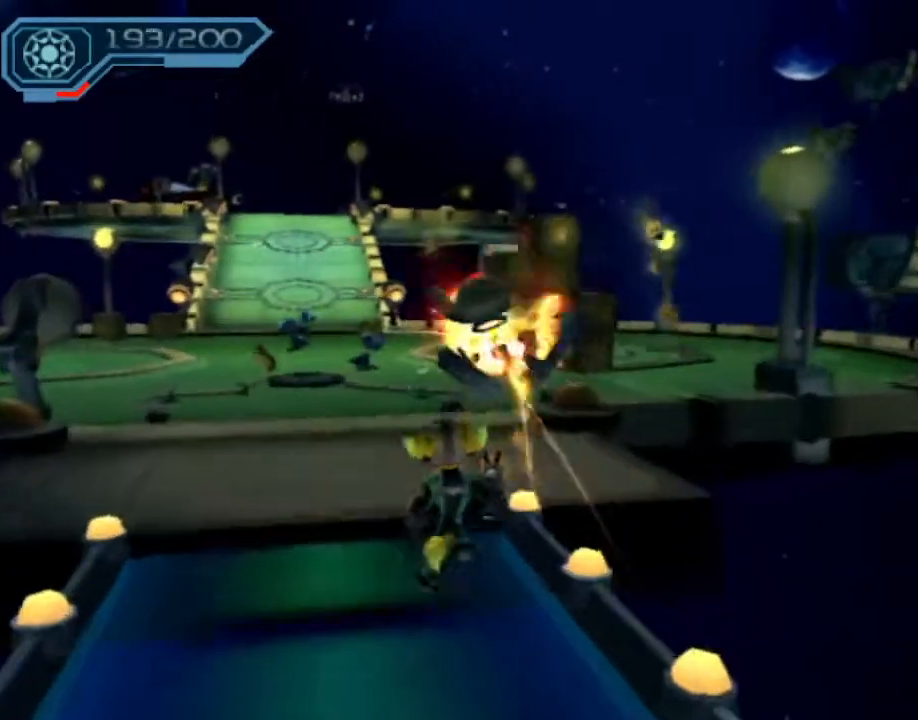
{"buttons": [], "left_stick": "up-right", "right_stick": "center", "events": [[33, "left_stick", "right"], [150, "left_stick", "up-right"], [367, "CROSS", "up"], [383, "R1", "up"]]}
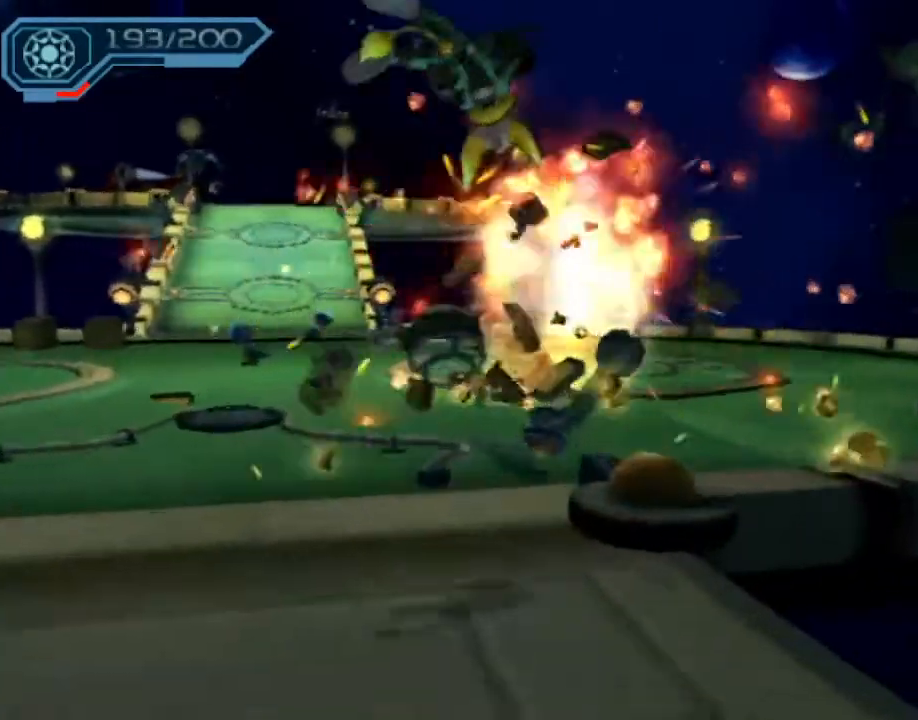
{"buttons": ["CIRCLE", "R2"], "left_stick": "up-right", "right_stick": "center"}
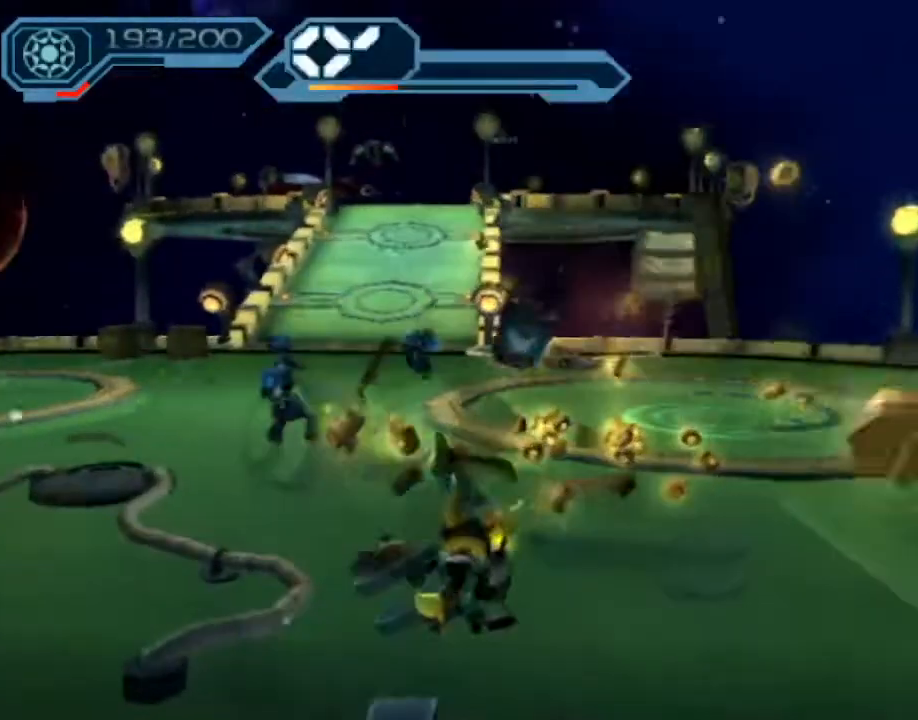
{"buttons": ["CIRCLE", "R2"], "left_stick": "up", "right_stick": "center", "events": [[317, "left_stick", "up"]]}
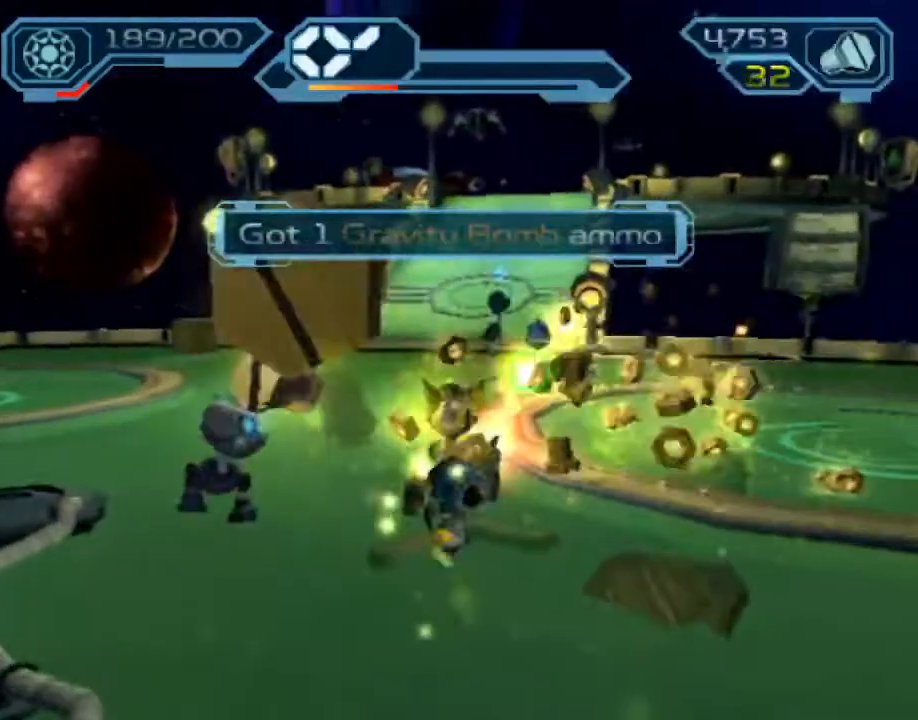
{"buttons": ["CROSS", "R1"], "left_stick": "up-right", "right_stick": "center"}
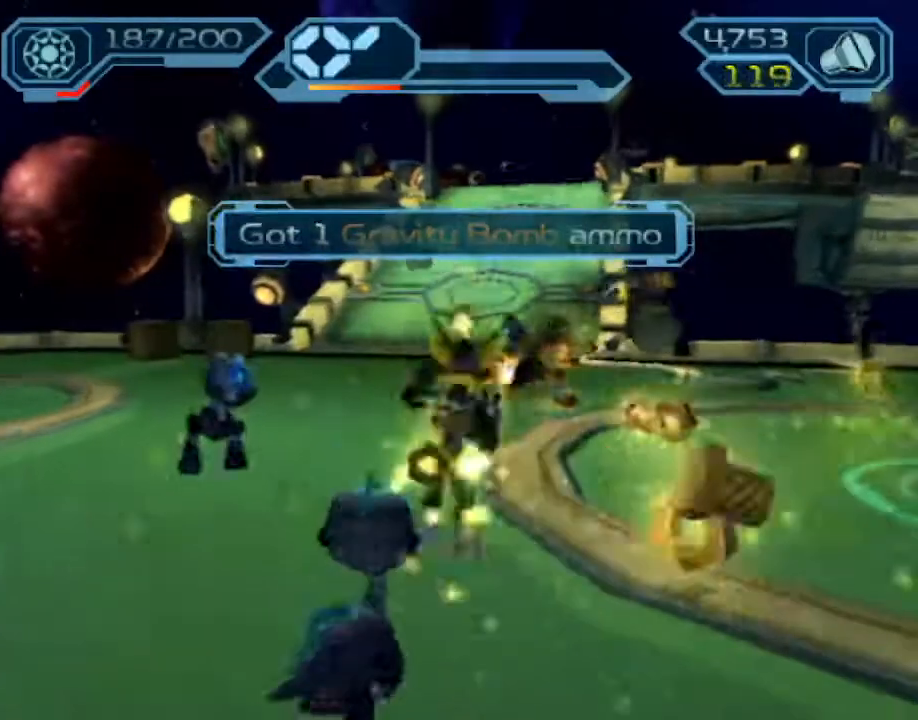
{"buttons": [], "left_stick": "up-right", "right_stick": "center", "events": [[267, "CROSS", "up"], [267, "R1", "up"]]}
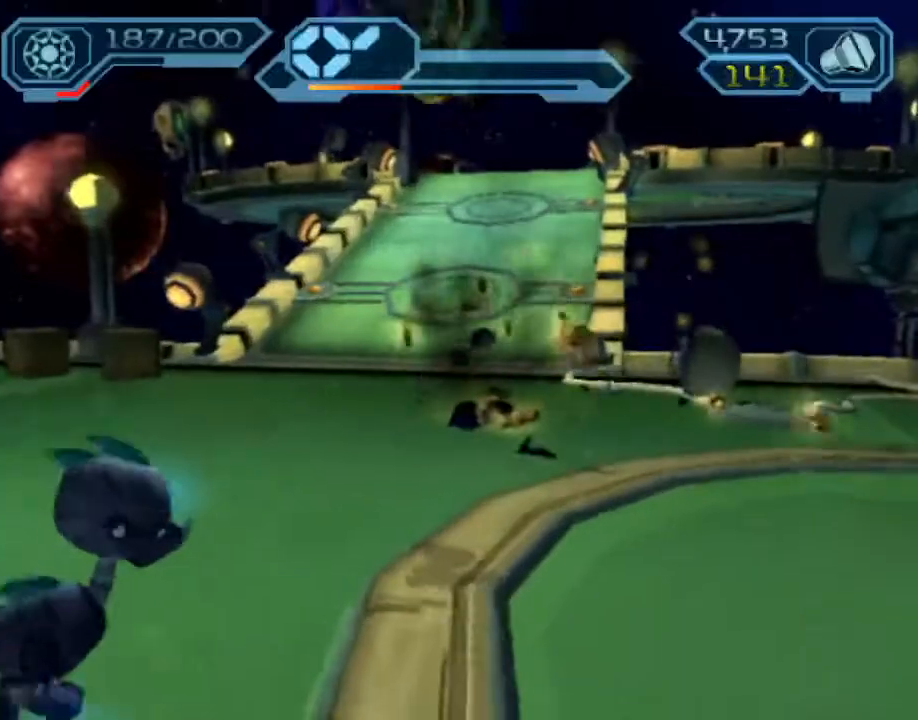
{"buttons": ["CROSS", "R1"], "left_stick": "up-left", "right_stick": "center", "events": [[317, "CROSS", "down"], [333, "R1", "down"], [400, "left_stick", "up-left"]]}
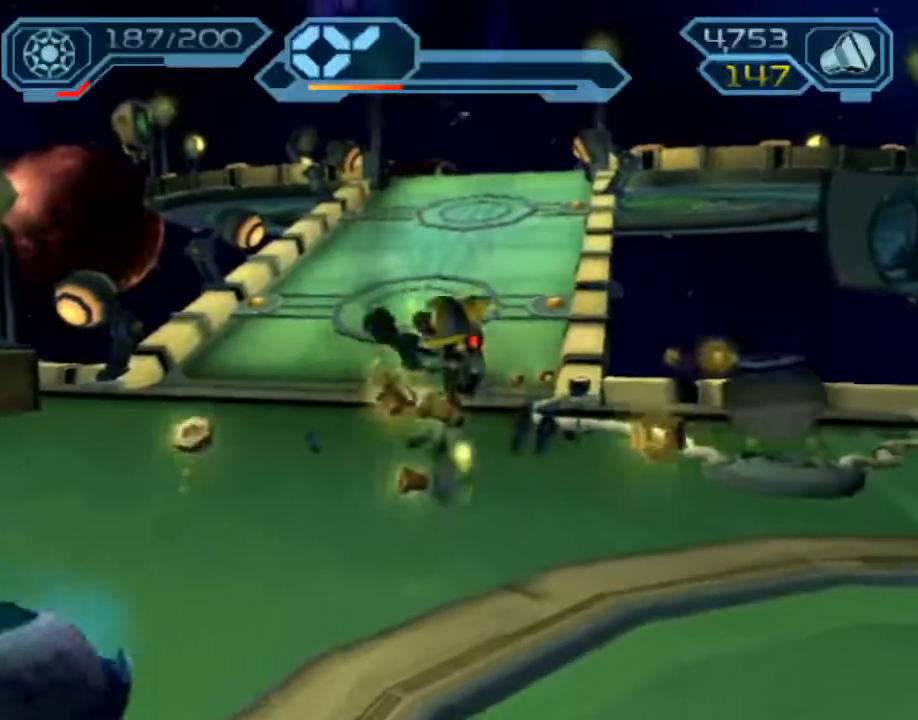
{"buttons": [], "left_stick": "up", "right_stick": "center", "events": [[17, "left_stick", "up"], [200, "R1", "up"], [233, "CROSS", "up"]]}
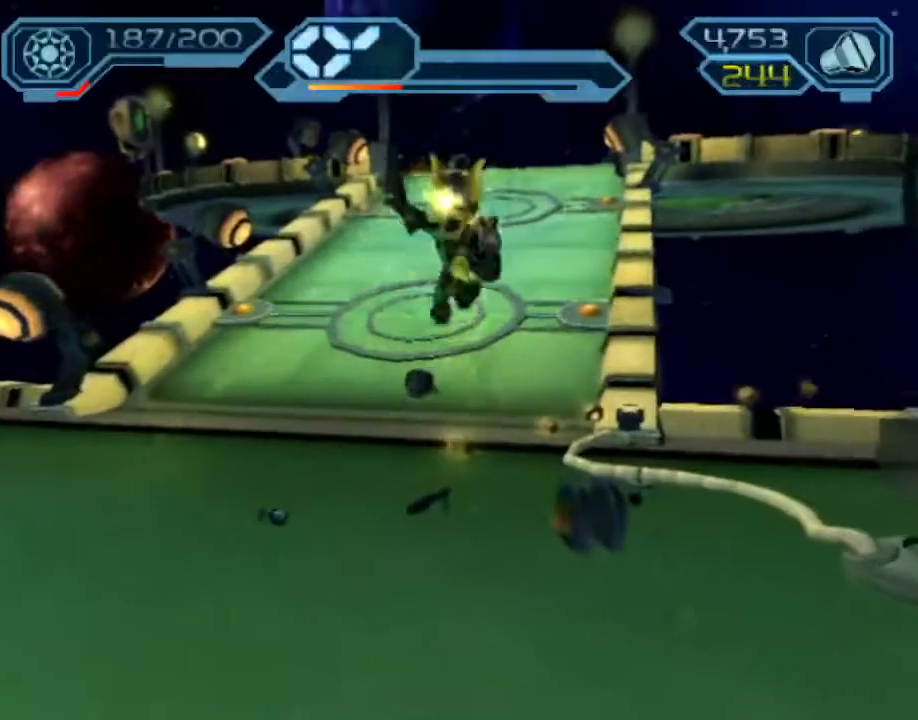
{"buttons": ["CROSS", "R1"], "left_stick": "up", "right_stick": "center", "events": [[217, "CROSS", "down"], [233, "R1", "down"], [300, "left_stick", "up-right"], [483, "left_stick", "up"]]}
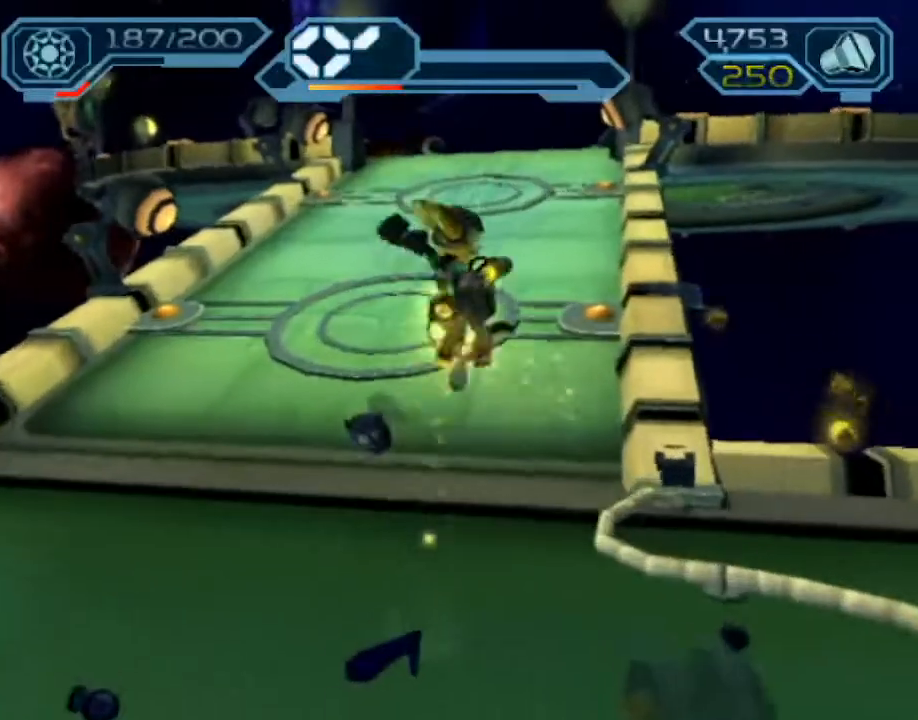
{"buttons": [], "left_stick": "up", "right_stick": "center"}